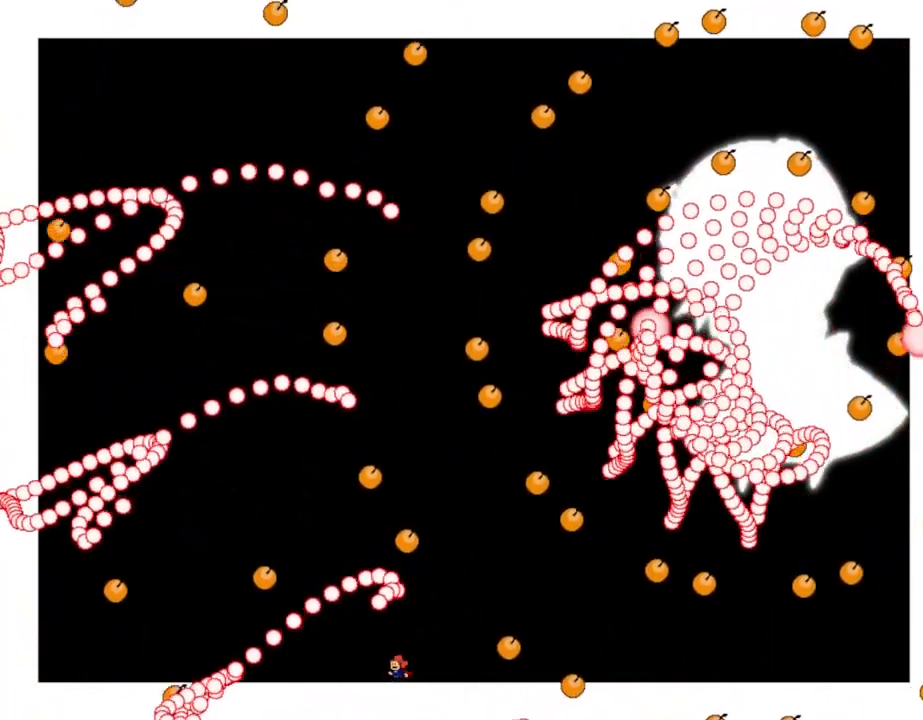
Gameplay with keyboard; each line is a JSON object with the keys held at the frame after it. "events" lists presses ("down") and releases ("up") of "down", "left", "lrotate", "r", "right", "rrotate", "up" and "z" between this image and that frame as [ms after this image, input, new state], when the widget could be followed in between. No other keys are recorded. Mouse input is not recorded. Key names are as the overlay labels them; some are game actions (e.g. jump) rather than physical keys.
{"keys": ["left"], "events": [[250, "lrotate", "down"], [267, "left", "down"], [467, "lrotate", "up"]]}
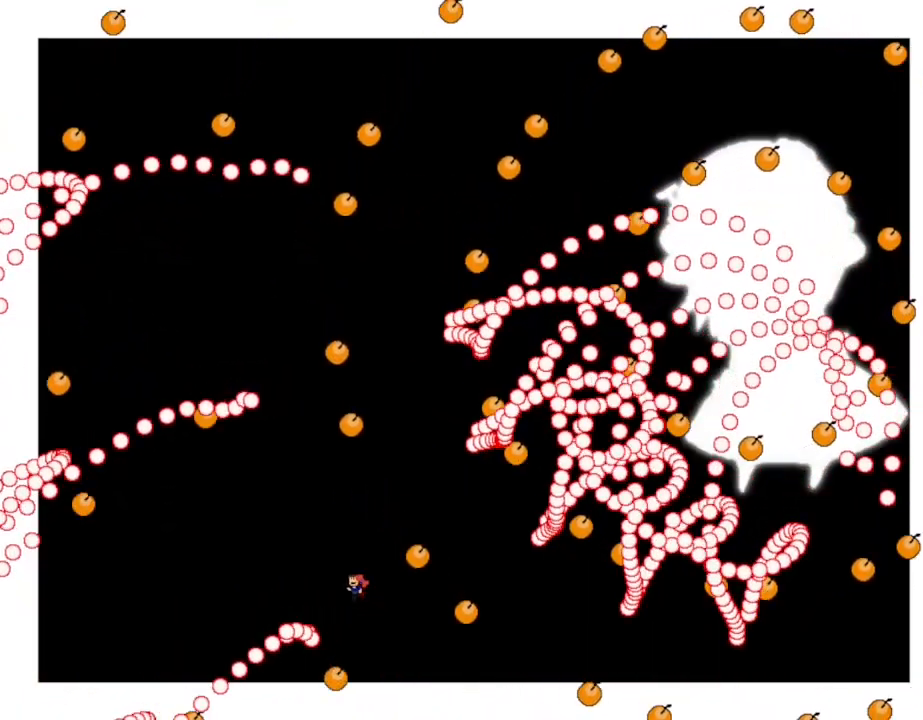
{"keys": [], "events": [[167, "left", "up"], [250, "left", "down"], [500, "left", "up"]]}
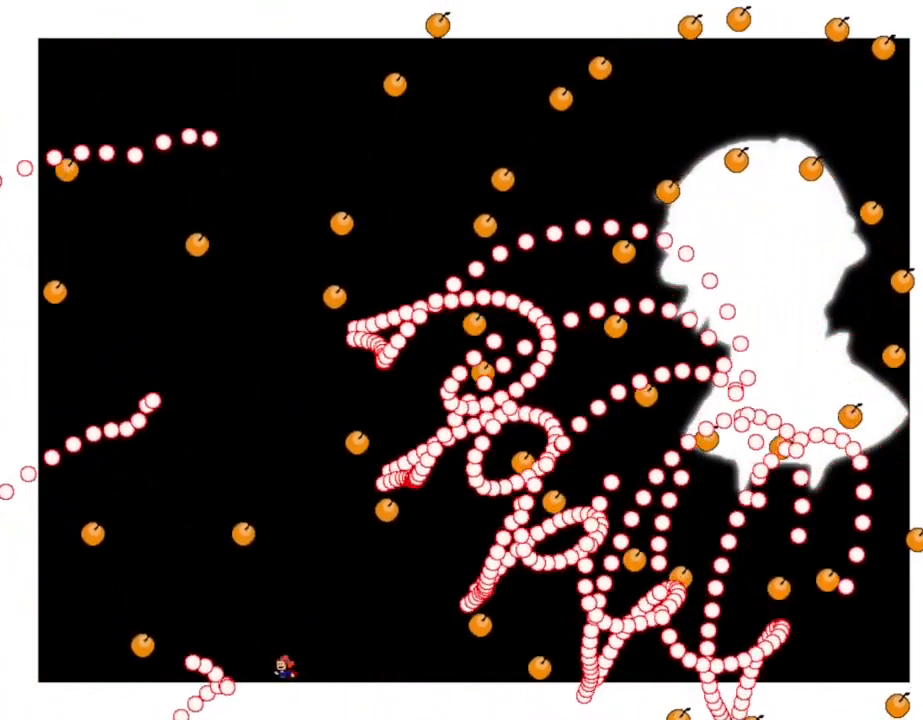
{"keys": [], "events": [[83, "left", "down"], [217, "left", "up"], [400, "left", "down"], [483, "left", "up"]]}
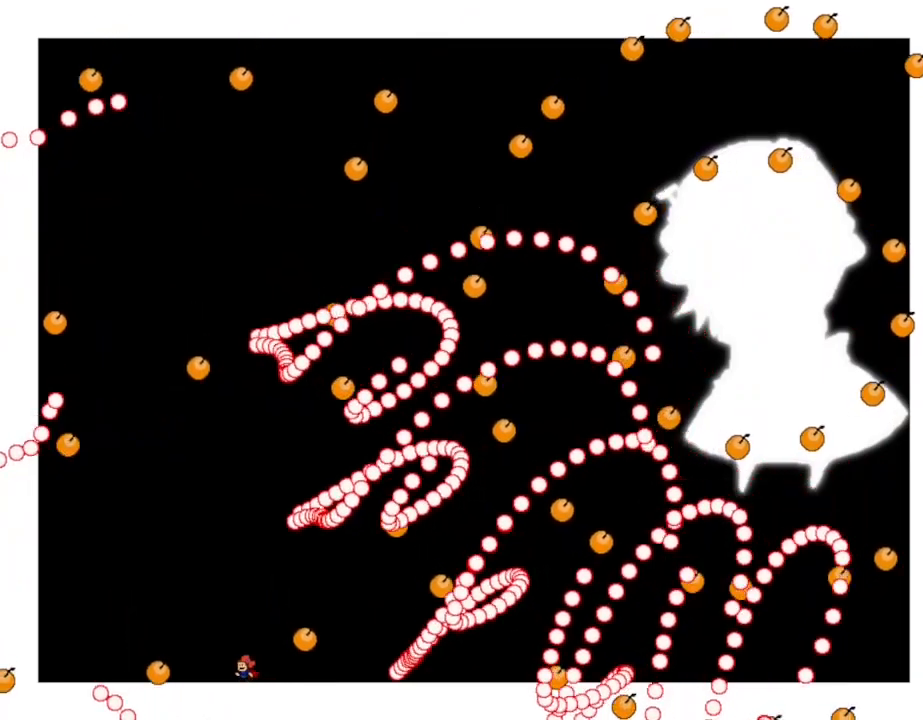
{"keys": ["right"], "events": [[483, "right", "down"]]}
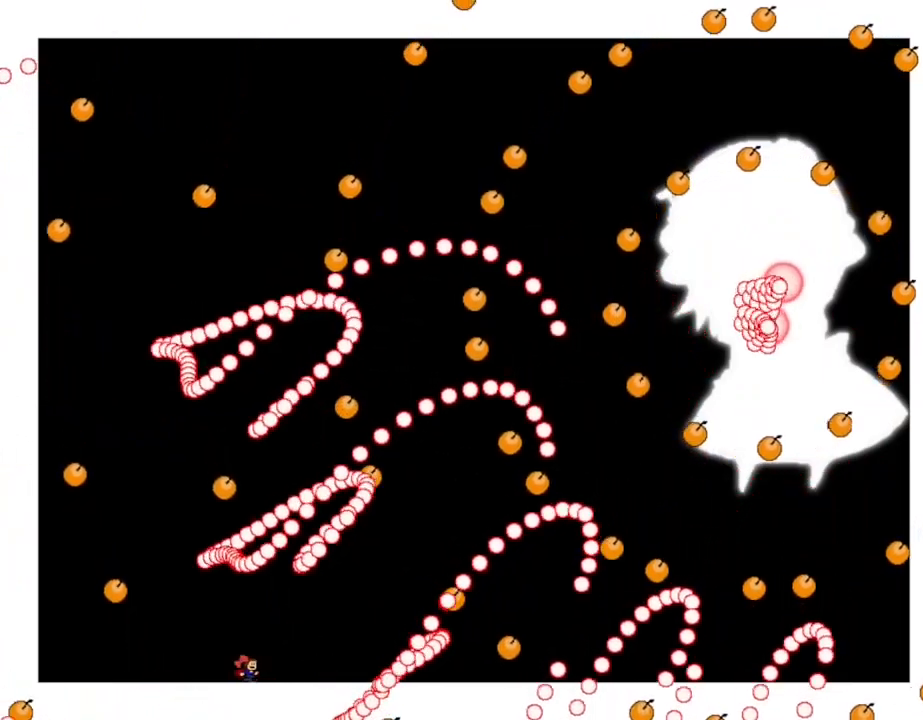
{"keys": [], "events": [[83, "right", "up"]]}
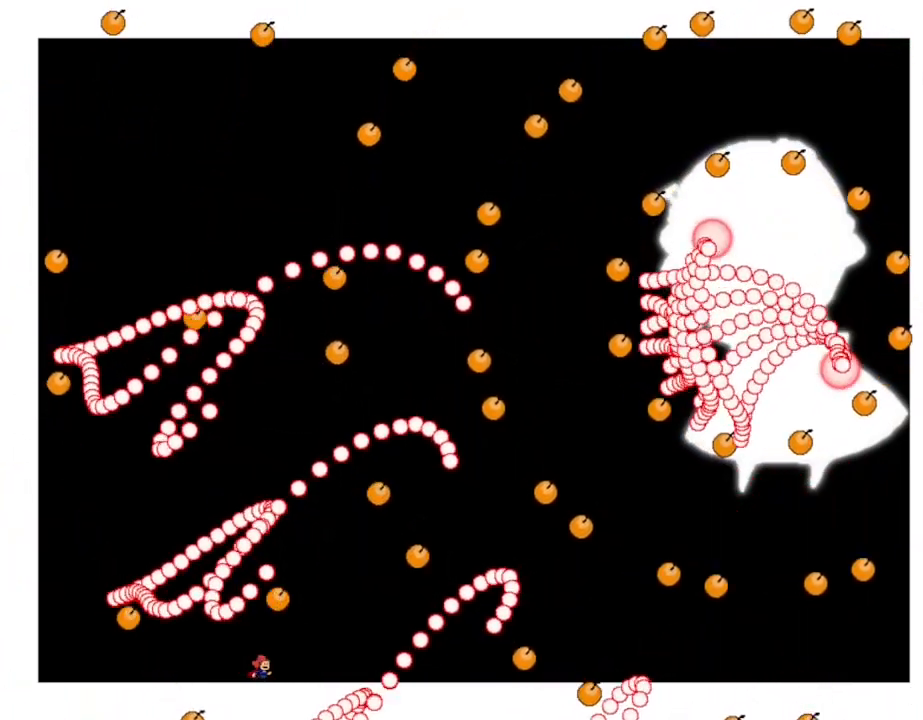
{"keys": [], "events": []}
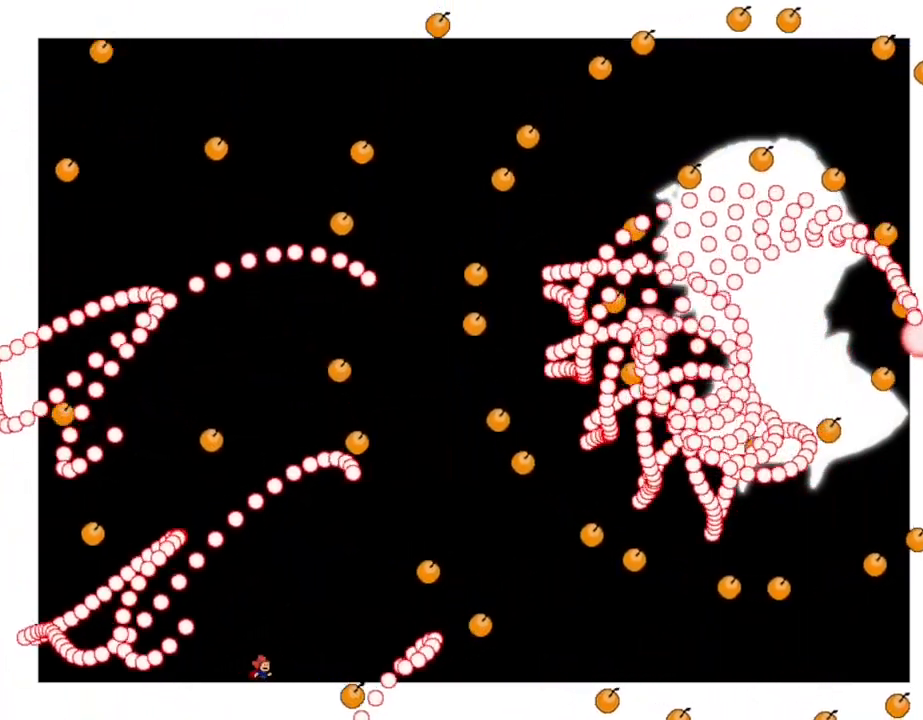
{"keys": ["right"], "events": [[17, "right", "down"]]}
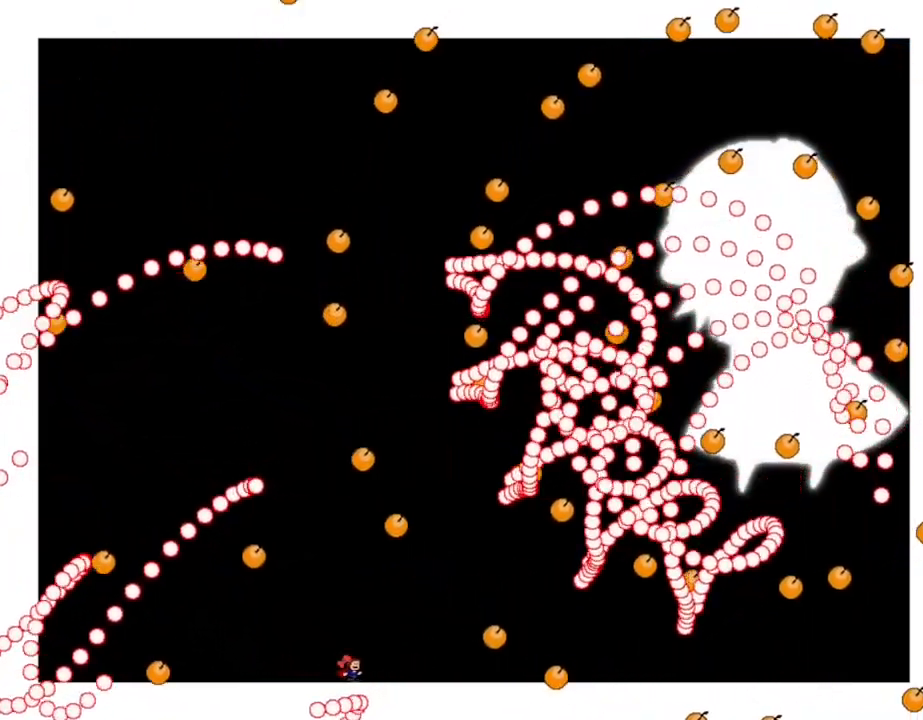
{"keys": [], "events": [[433, "right", "up"]]}
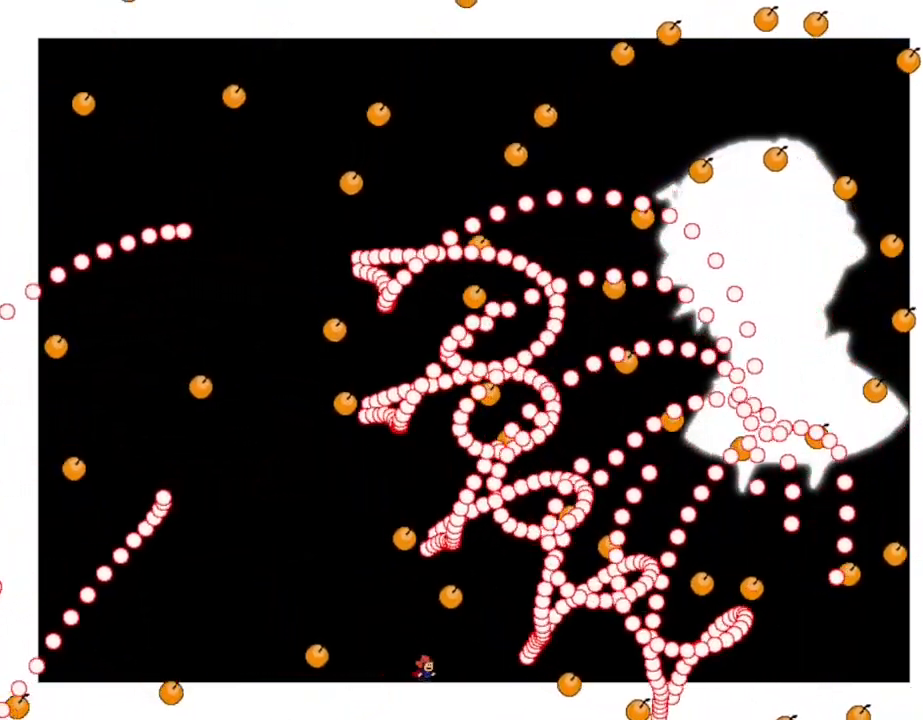
{"keys": [], "events": [[100, "left", "down"], [250, "left", "up"]]}
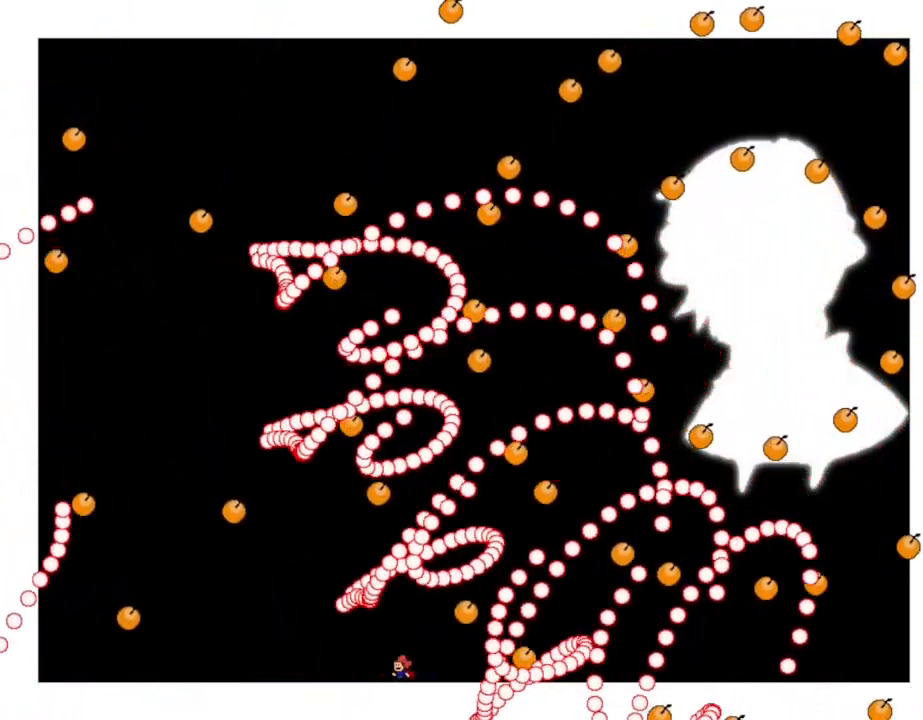
{"keys": [], "events": []}
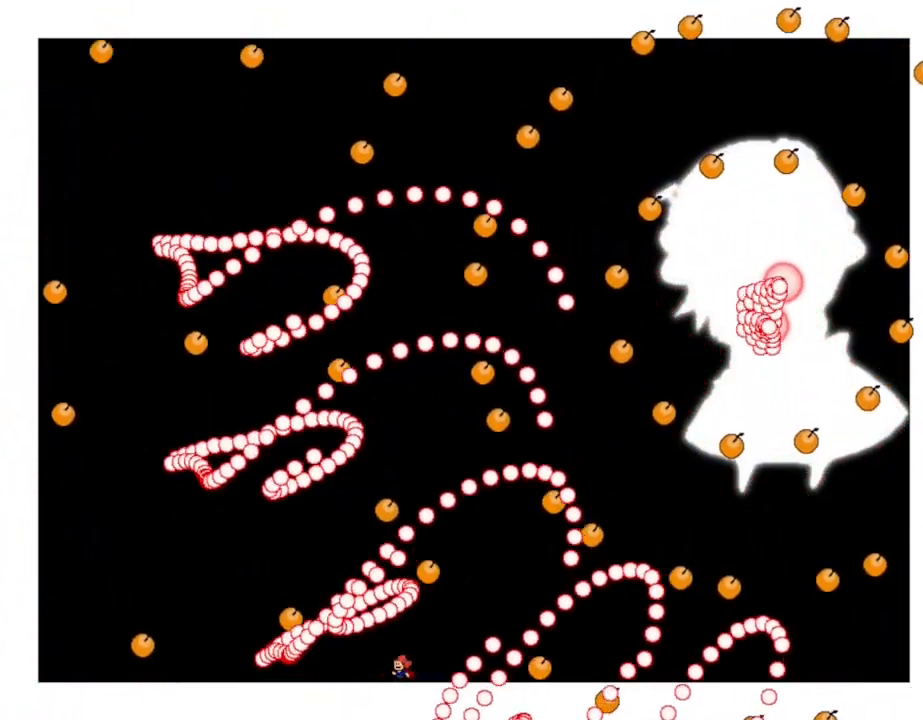
{"keys": [], "events": []}
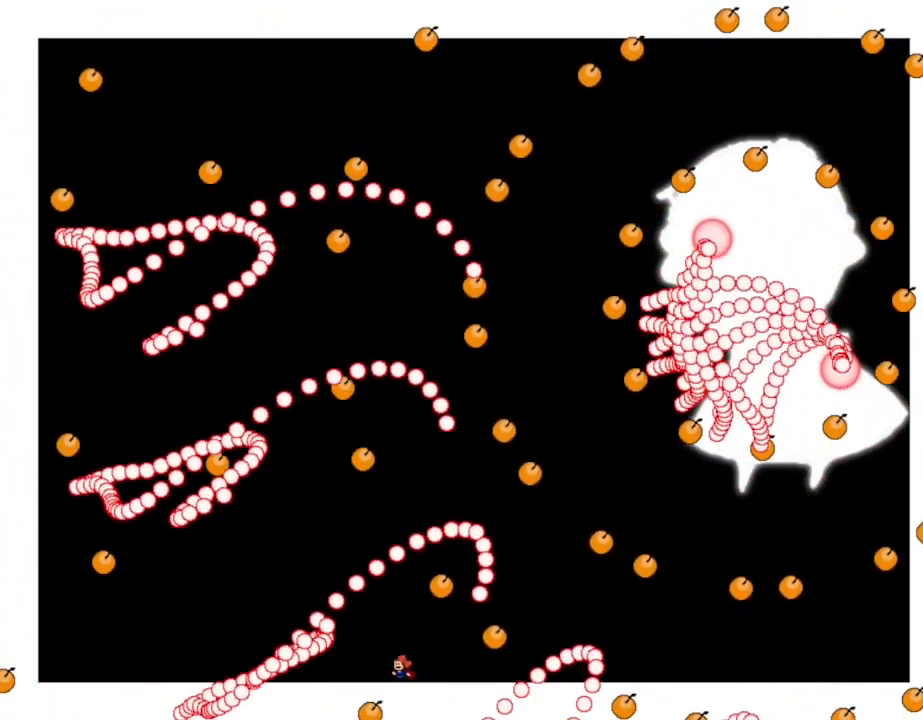
{"keys": [], "events": []}
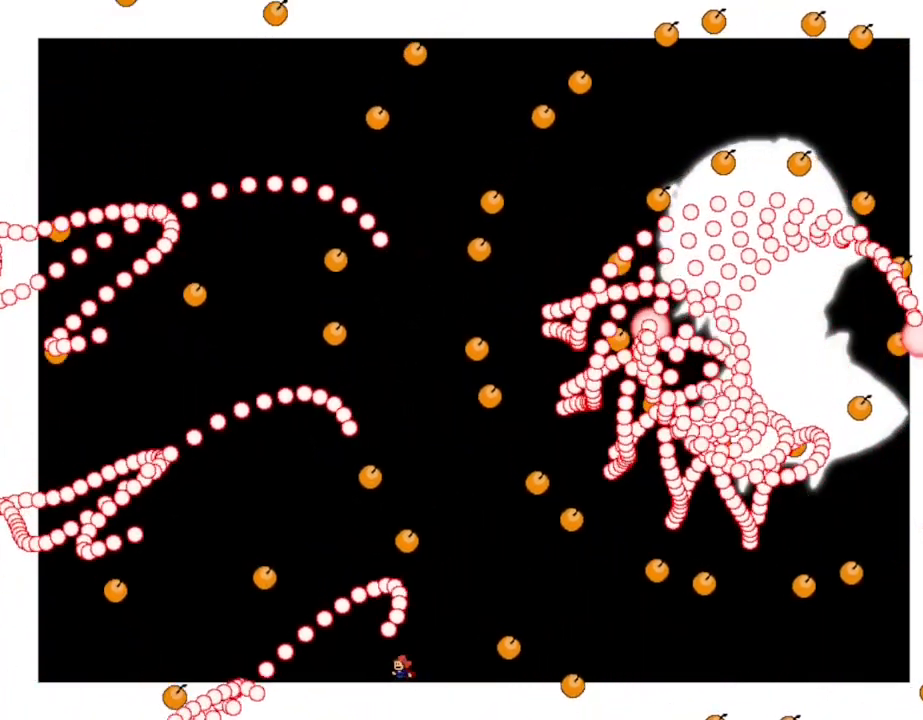
{"keys": ["left"], "events": [[233, "left", "down"], [233, "lrotate", "down"], [450, "lrotate", "up"]]}
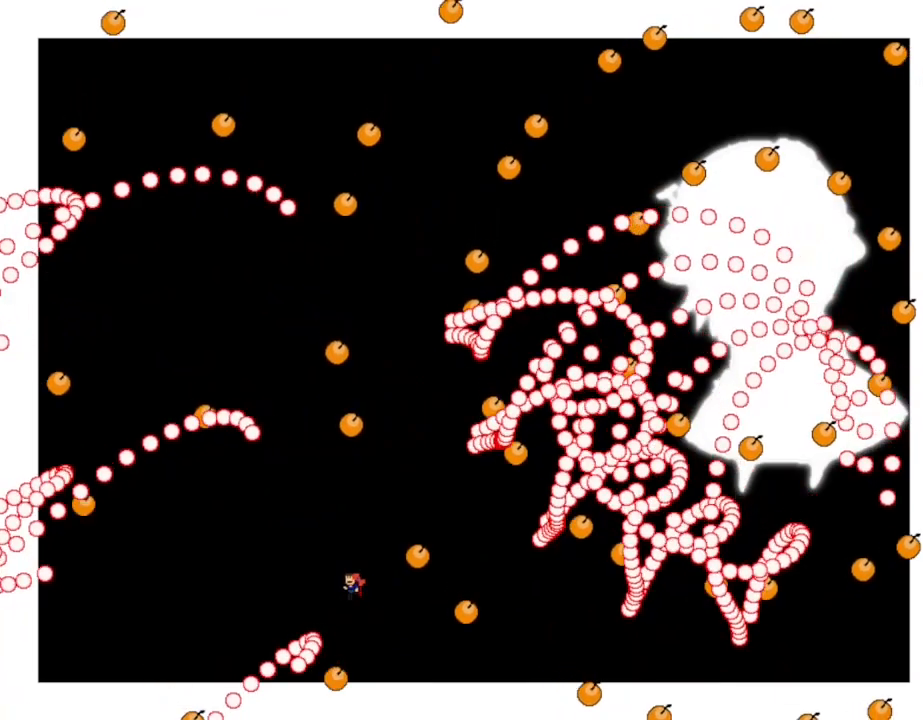
{"keys": ["left"], "events": [[217, "left", "up"], [300, "left", "down"]]}
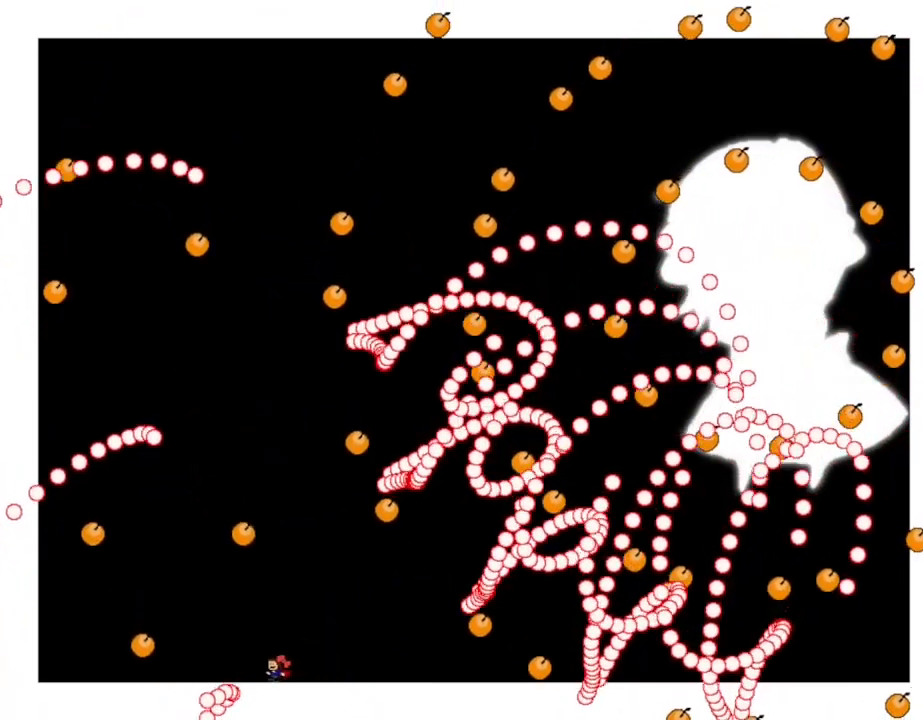
{"keys": [], "events": [[300, "left", "up"]]}
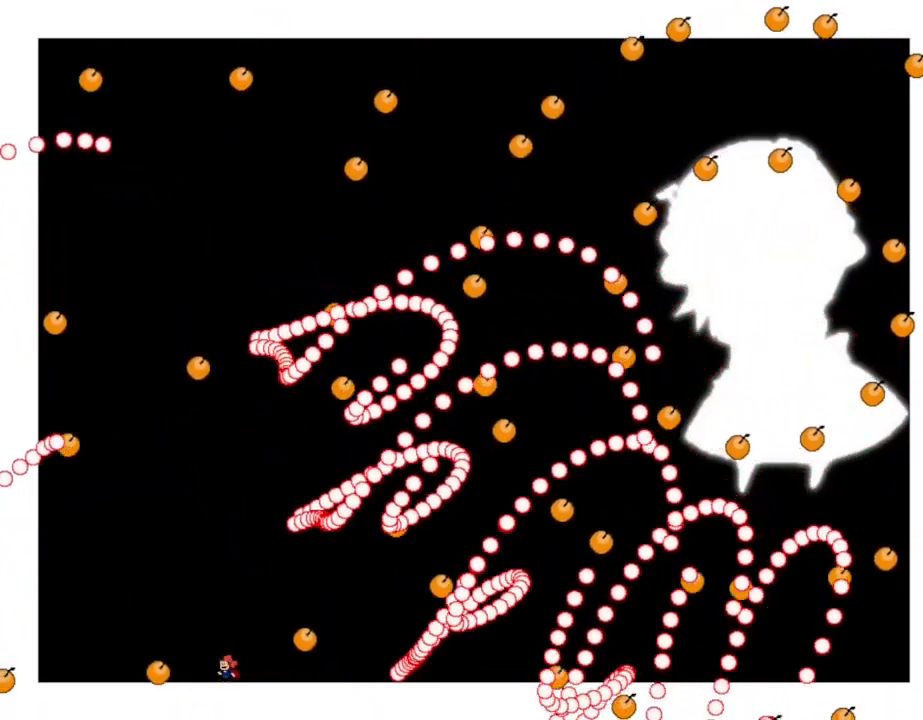
{"keys": [], "events": [[17, "left", "down"], [67, "left", "up"]]}
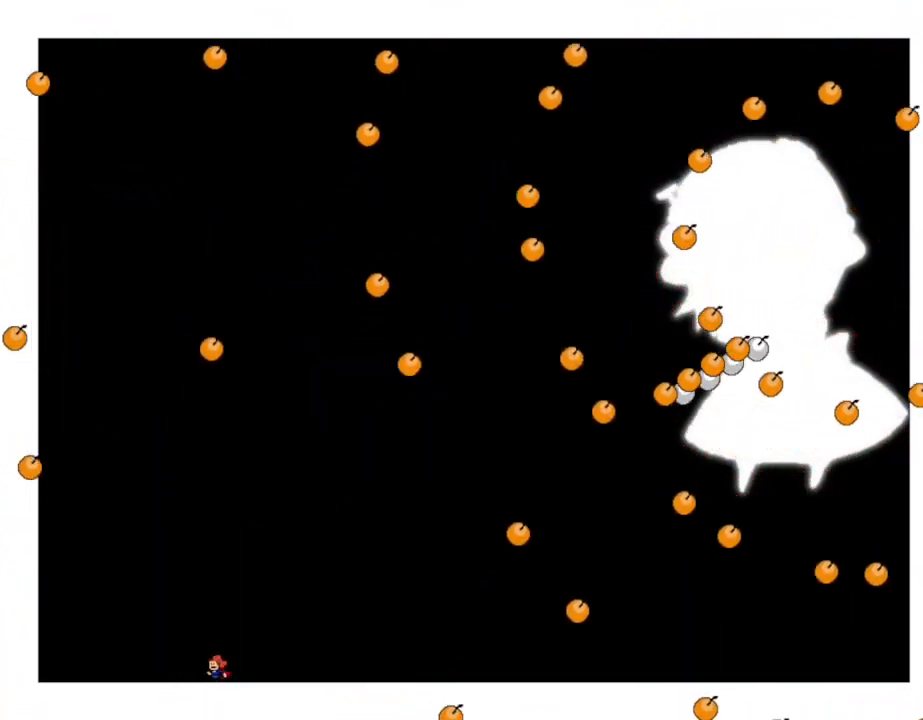
{"keys": ["right"], "events": [[50, "right", "down"]]}
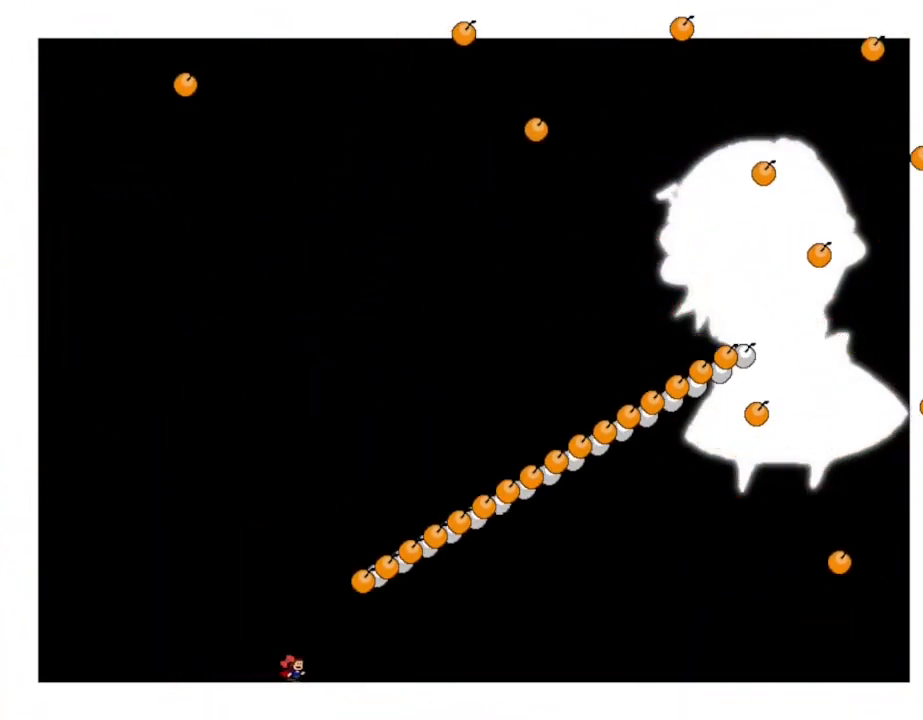
{"keys": ["right"], "events": [[117, "right", "up"], [267, "right", "down"]]}
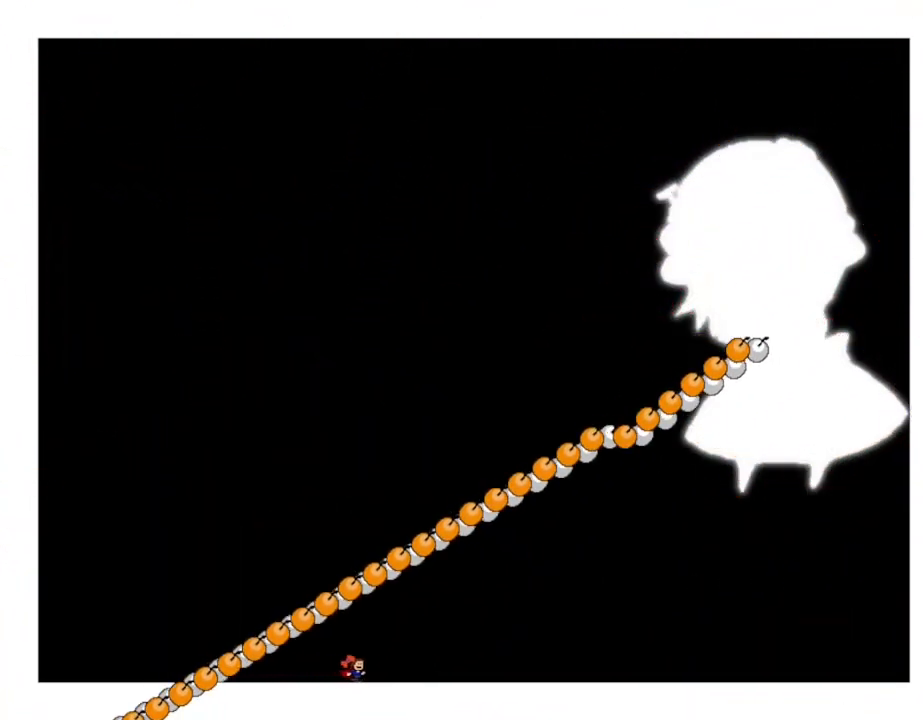
{"keys": [], "events": [[383, "right", "up"]]}
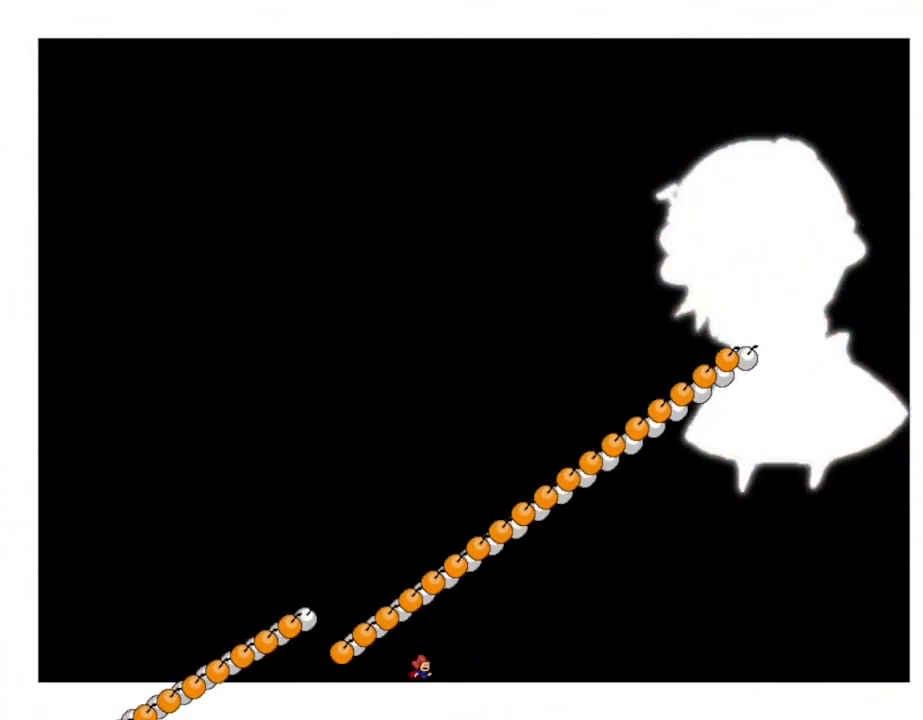
{"keys": ["right"], "events": [[183, "right", "down"]]}
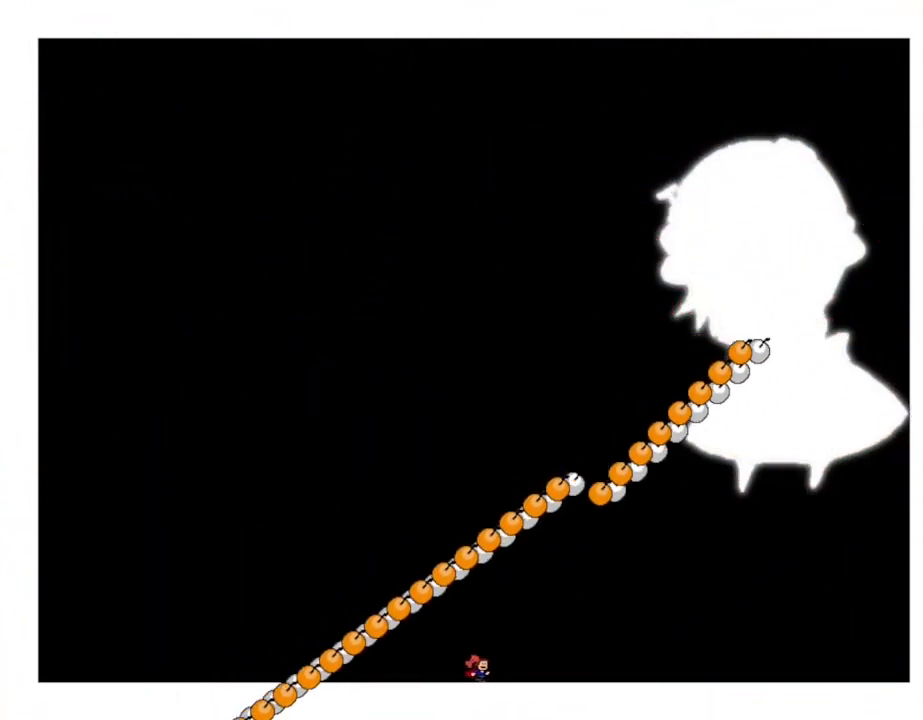
{"keys": [], "events": [[267, "right", "up"]]}
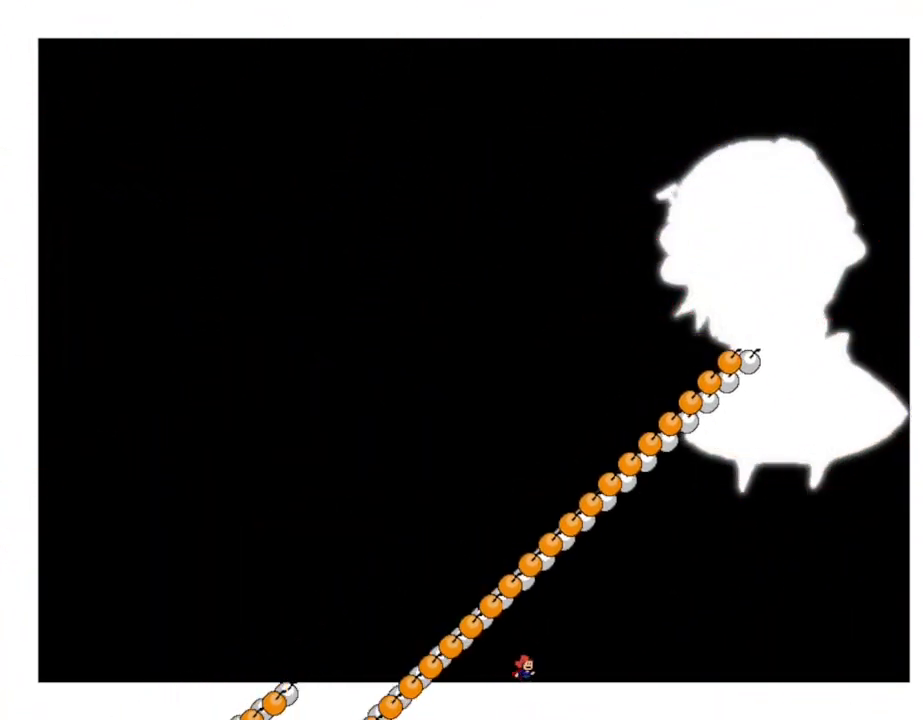
{"keys": ["right"], "events": [[117, "right", "down"]]}
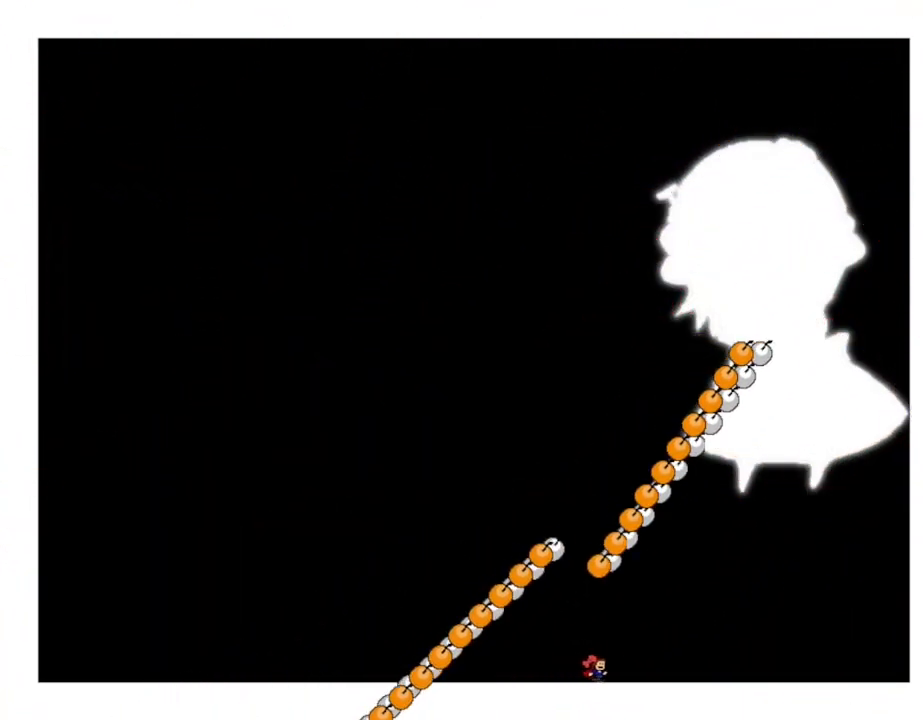
{"keys": [], "events": [[217, "right", "up"]]}
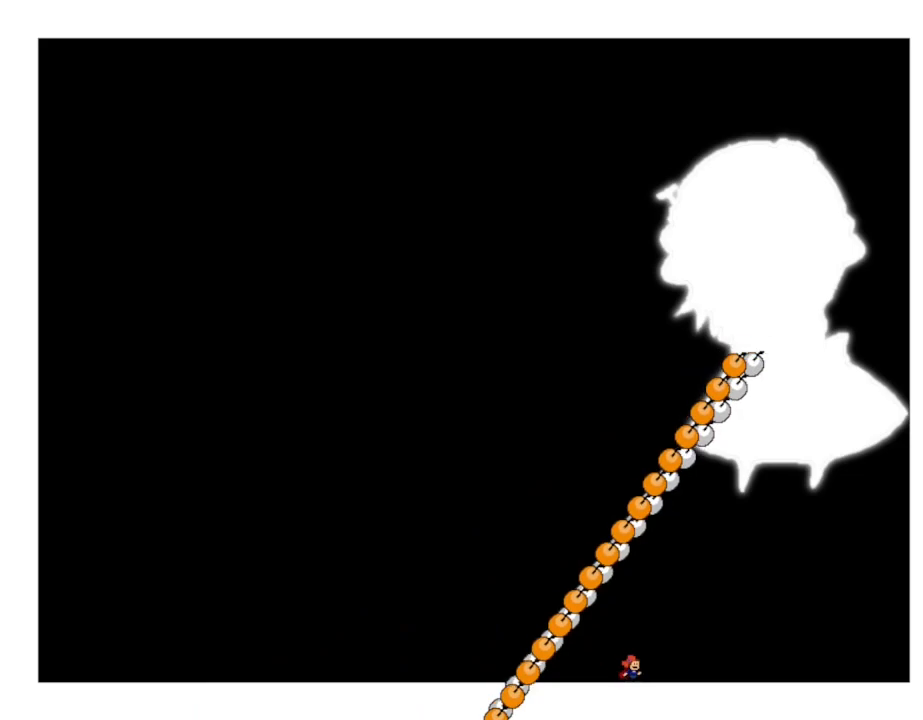
{"keys": ["right"], "events": [[50, "right", "down"]]}
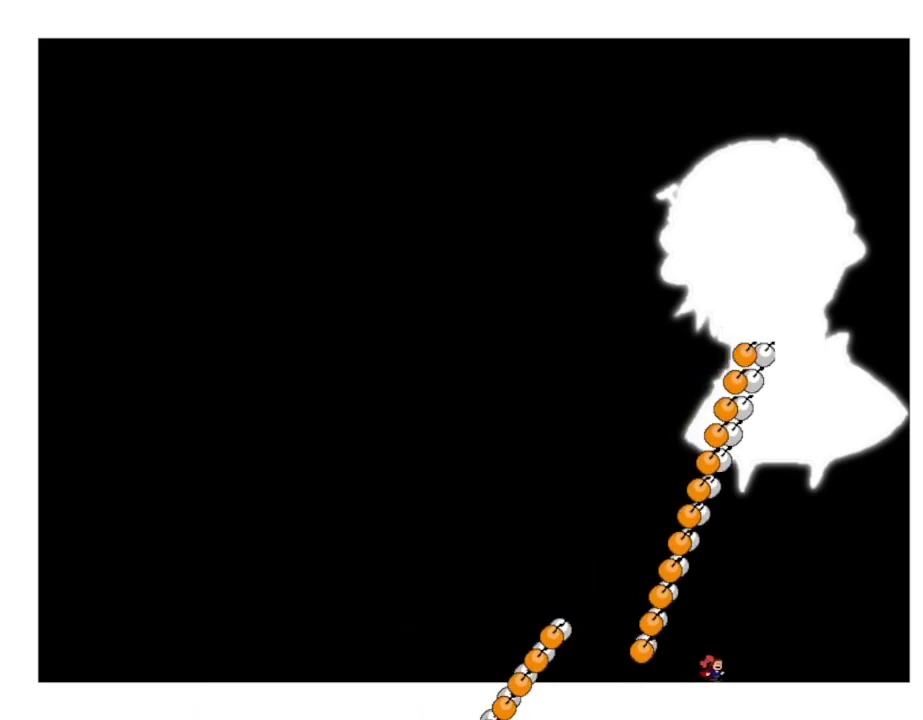
{"keys": ["right"], "events": [[67, "right", "up"], [400, "right", "down"]]}